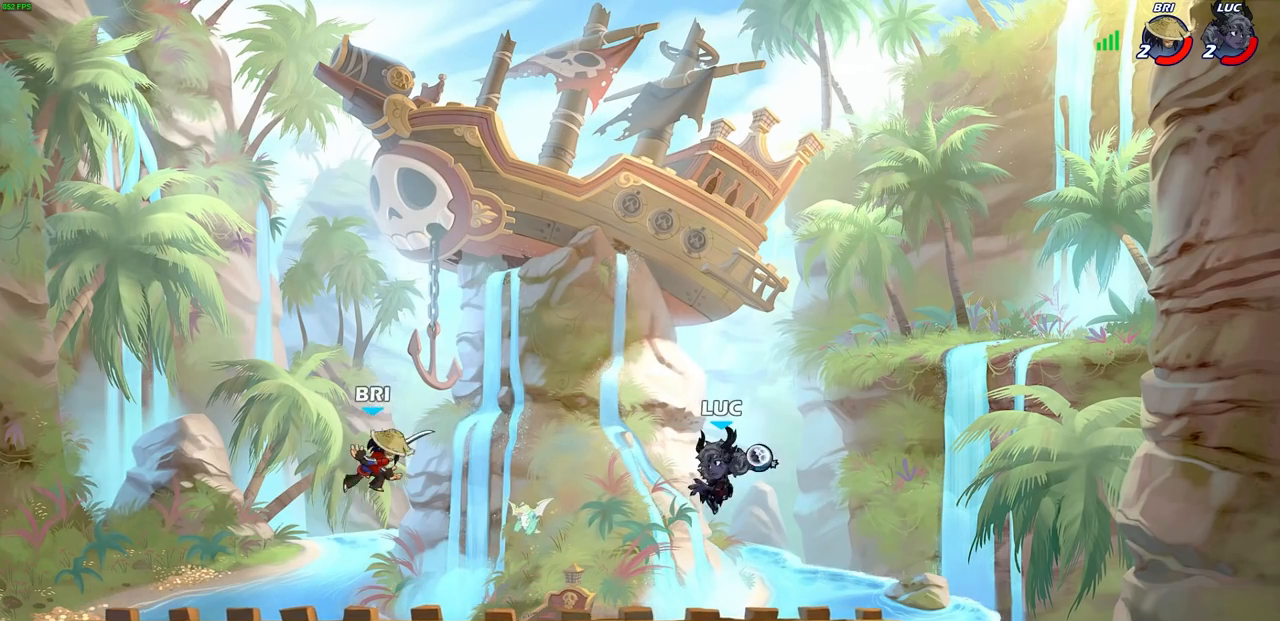
Gameplay with a controller (PlayStation layout); each line is a JSON object with the inputs held at the frame after it. "events" lists button and stick changes between this image and that frame as [ms after this image, input, new state], when the widget could be followed in between.
{"buttons": [], "left_stick": "center", "right_stick": "center", "events": [[67, "CIRCLE", "up"], [100, "left_stick", "center"]]}
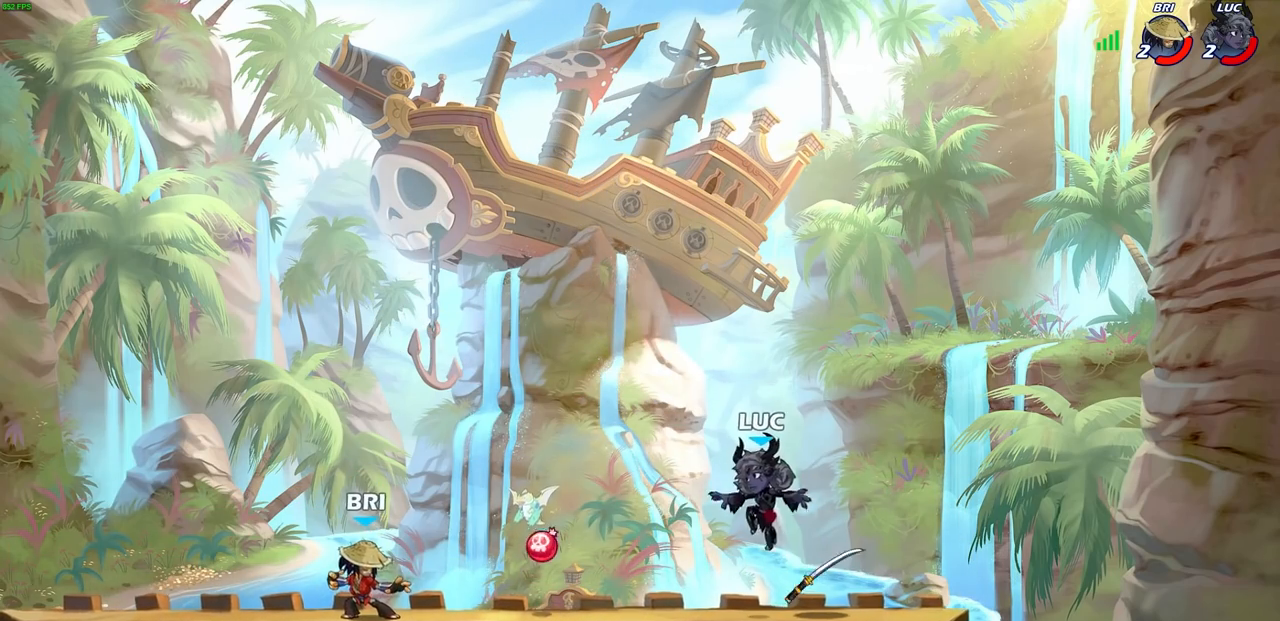
{"buttons": [], "left_stick": "down", "right_stick": "center", "events": [[33, "CROSS", "down"], [183, "CROSS", "up"], [233, "left_stick", "down-left"], [400, "left_stick", "down"]]}
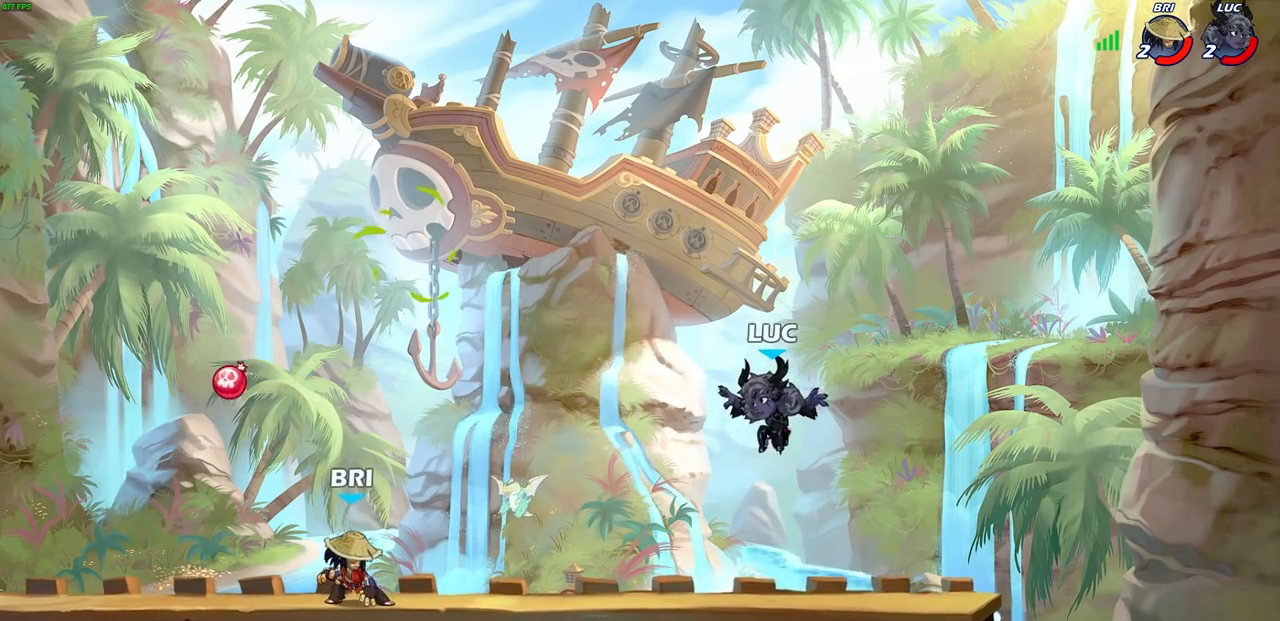
{"buttons": [], "left_stick": "center", "right_stick": "center", "events": [[200, "left_stick", "center"], [417, "left_stick", "left"], [500, "left_stick", "center"]]}
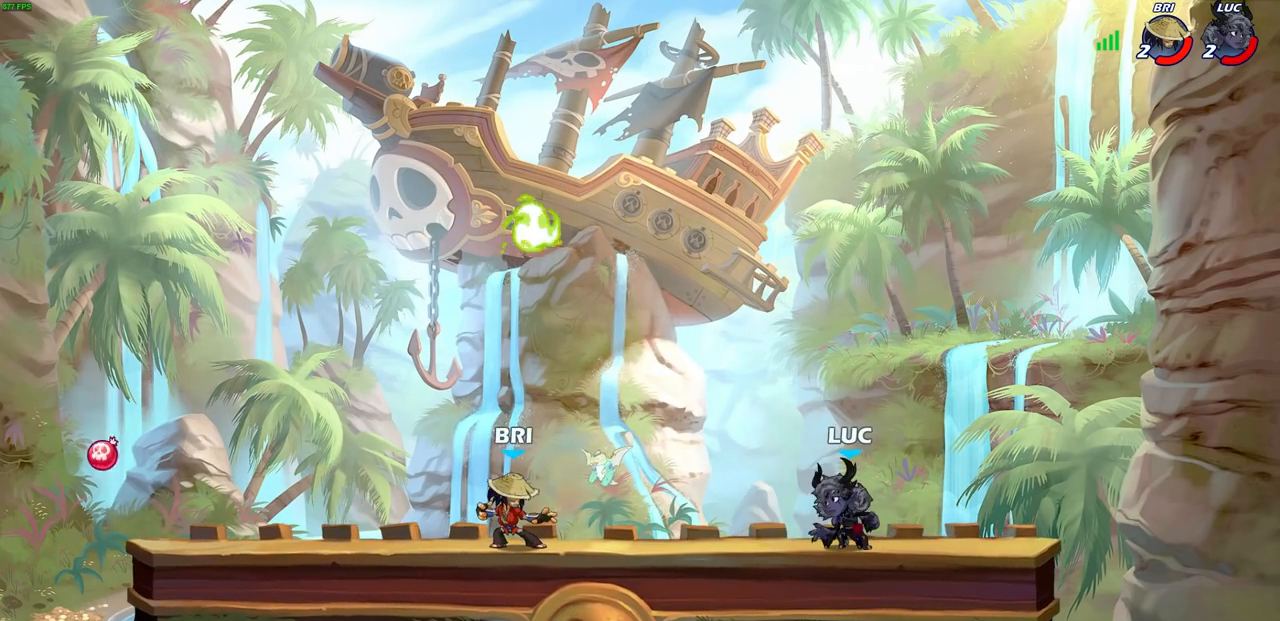
{"buttons": [], "left_stick": "center", "right_stick": "center", "events": [[50, "left_stick", "left"], [233, "left_stick", "center"], [333, "left_stick", "up-left"], [400, "left_stick", "center"]]}
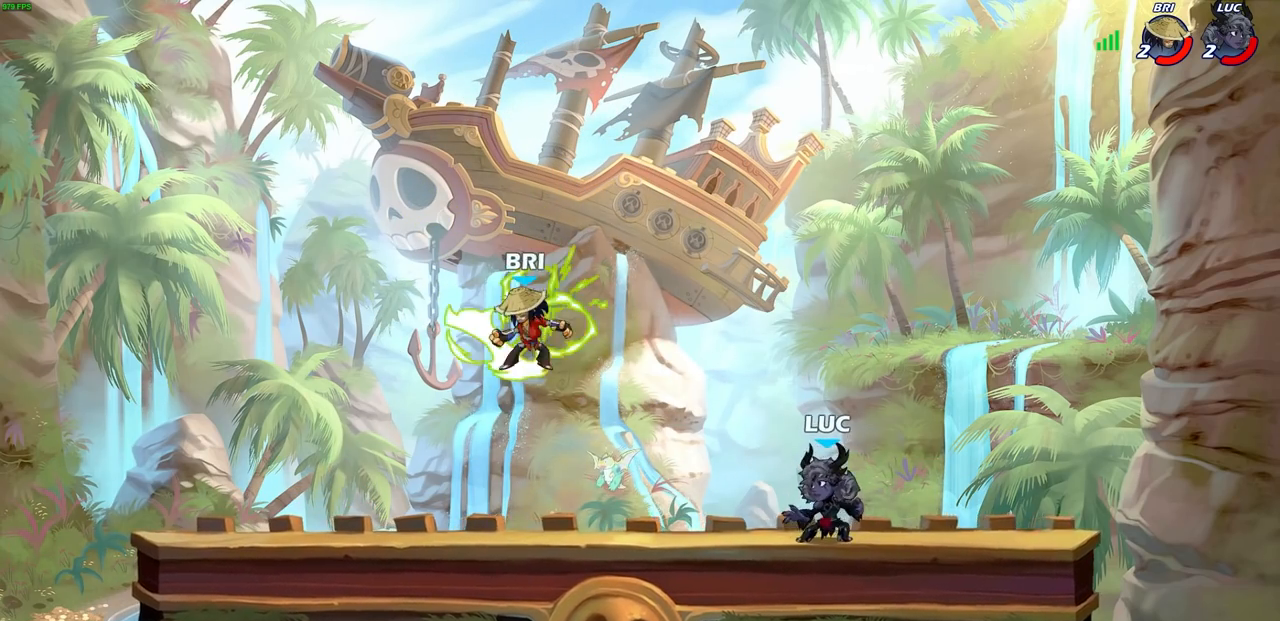
{"buttons": [], "left_stick": "center", "right_stick": "center", "events": [[17, "left_stick", "left"], [100, "left_stick", "center"], [150, "left_stick", "left"], [300, "left_stick", "up-left"], [500, "left_stick", "center"]]}
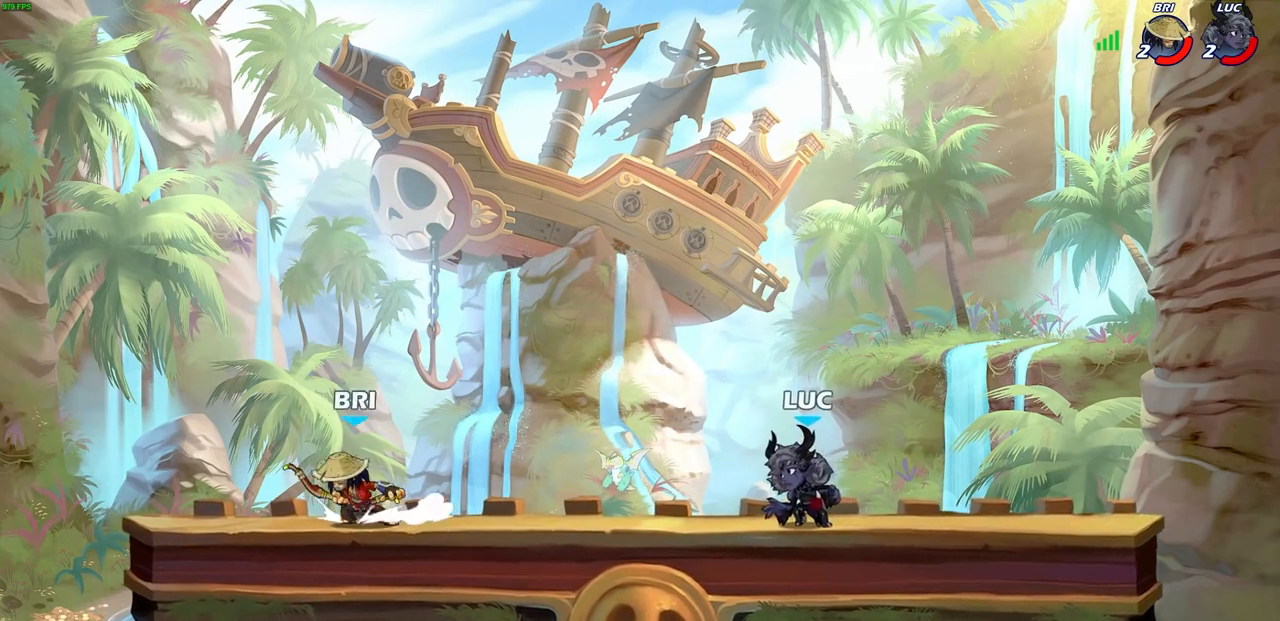
{"buttons": [], "left_stick": "up-left", "right_stick": "center", "events": [[33, "left_stick", "left"], [150, "left_stick", "center"], [200, "left_stick", "up-left"], [300, "left_stick", "center"], [350, "left_stick", "up-left"]]}
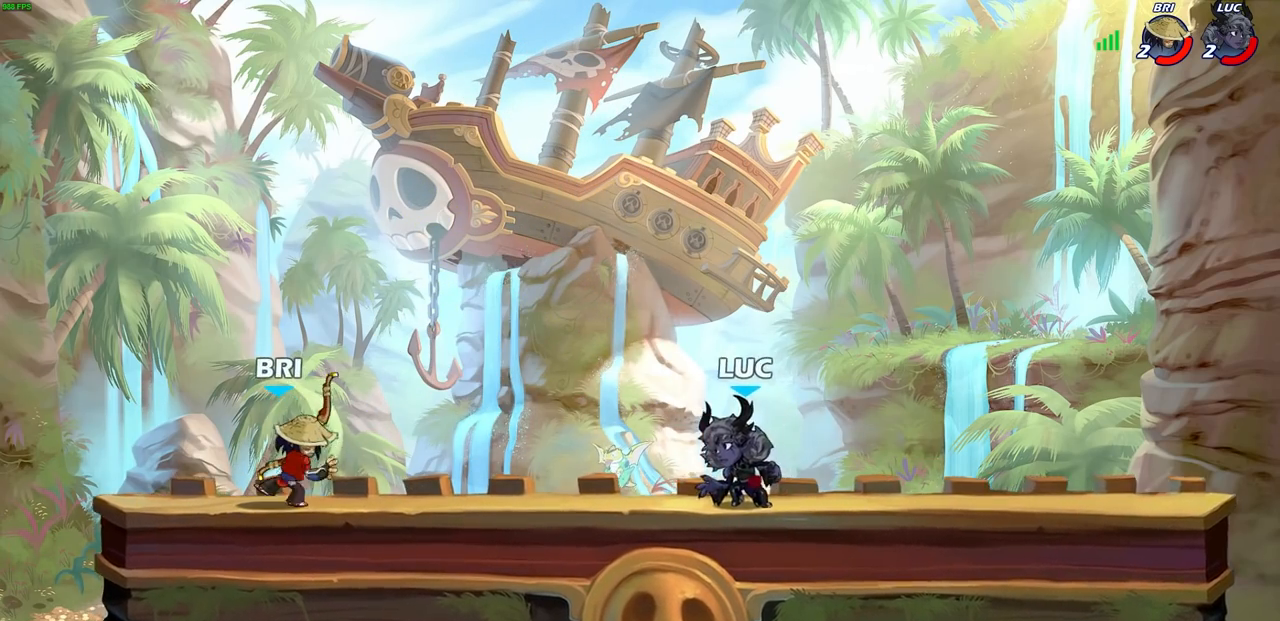
{"buttons": [], "left_stick": "center", "right_stick": "center", "events": [[100, "R2", "down"], [117, "CROSS", "down"], [250, "CROSS", "up"], [267, "R2", "up"], [300, "left_stick", "center"]]}
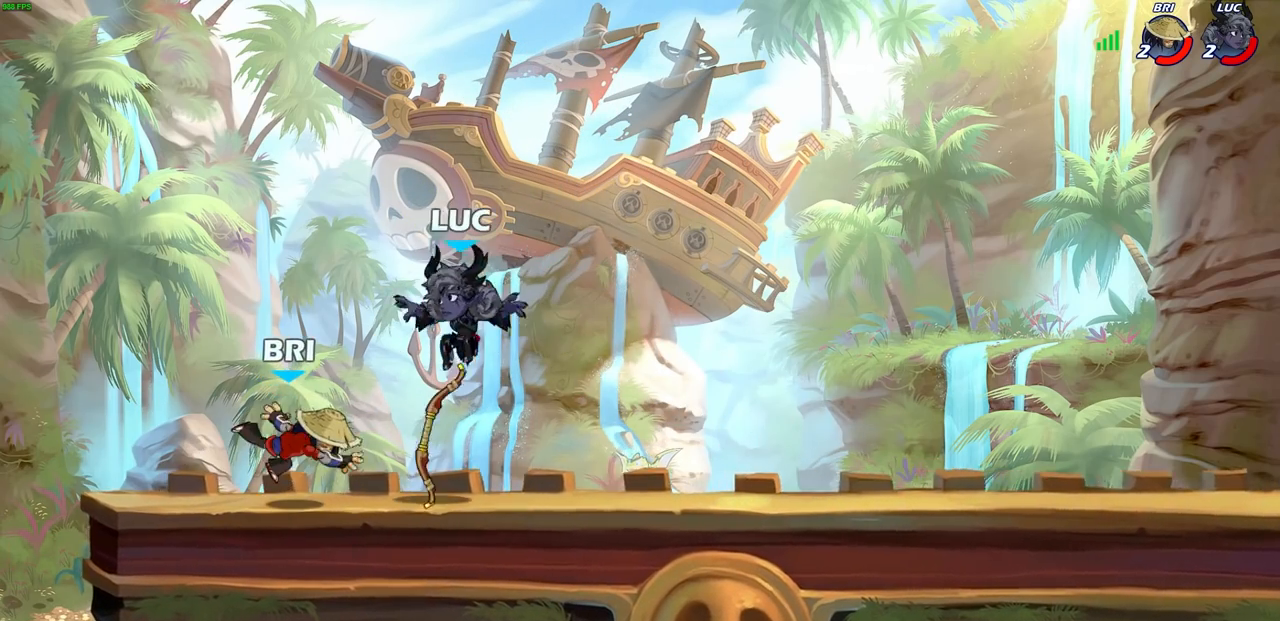
{"buttons": ["SQUARE"], "left_stick": "center", "right_stick": "center", "events": [[33, "SQUARE", "down"], [117, "SQUARE", "up"], [233, "left_stick", "left"], [267, "SQUARE", "down"], [317, "left_stick", "center"], [367, "SQUARE", "up"], [483, "SQUARE", "down"]]}
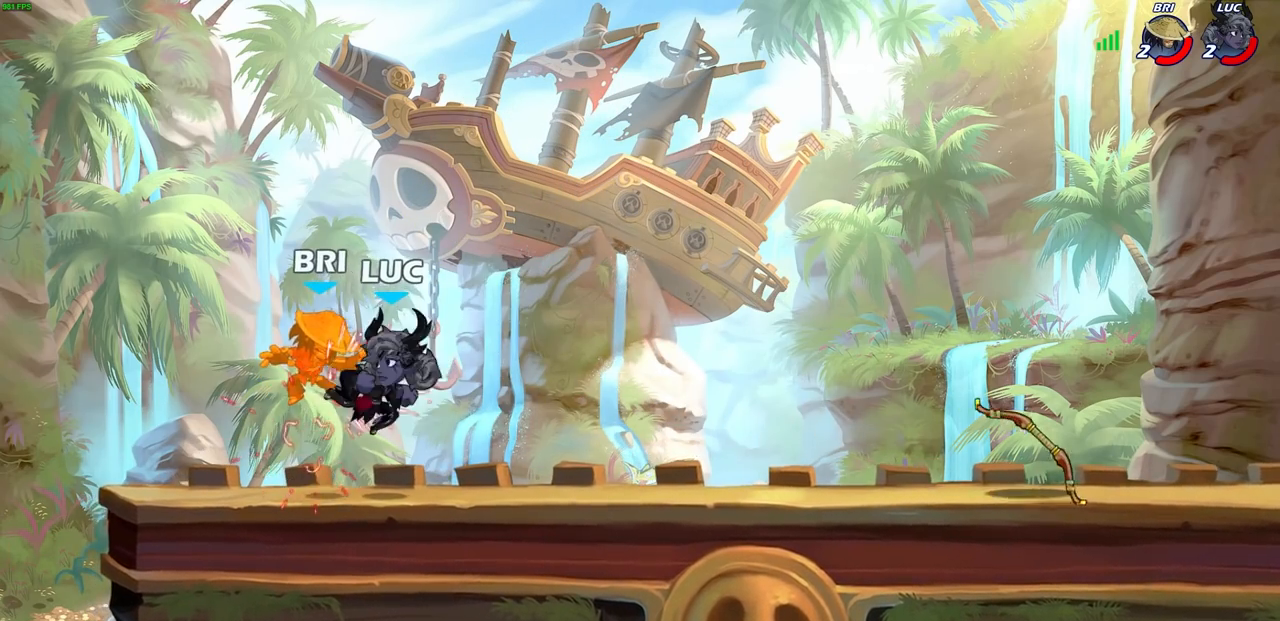
{"buttons": [], "left_stick": "center", "right_stick": "center", "events": [[83, "SQUARE", "up"]]}
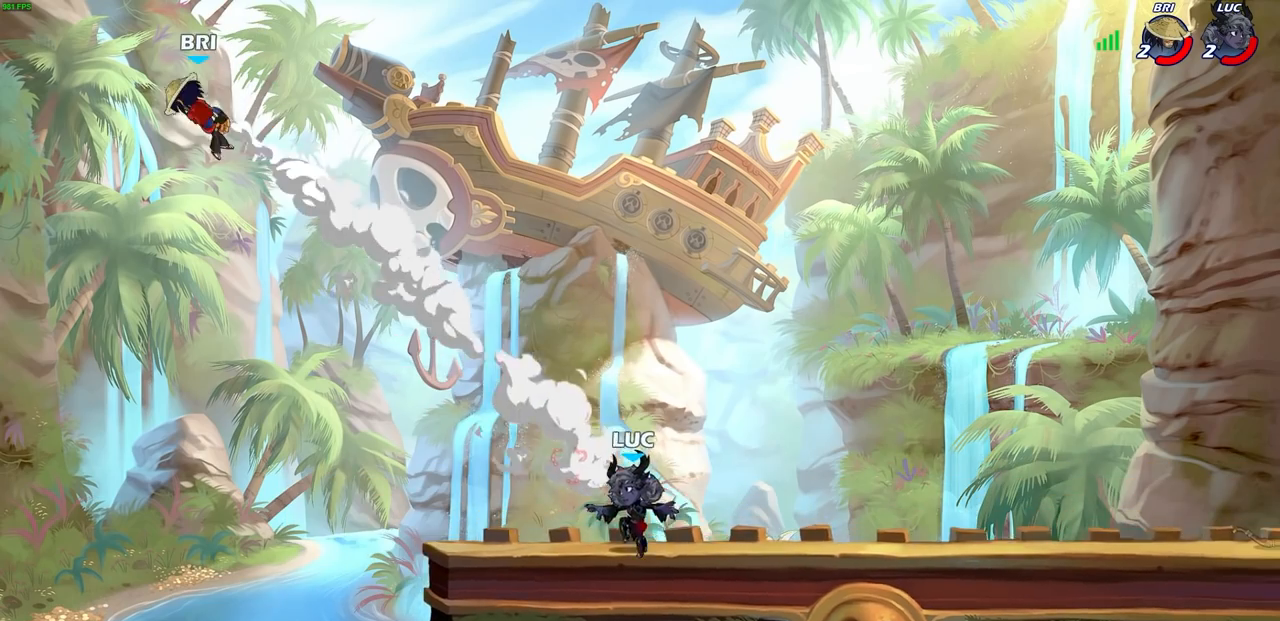
{"buttons": [], "left_stick": "center", "right_stick": "center", "events": []}
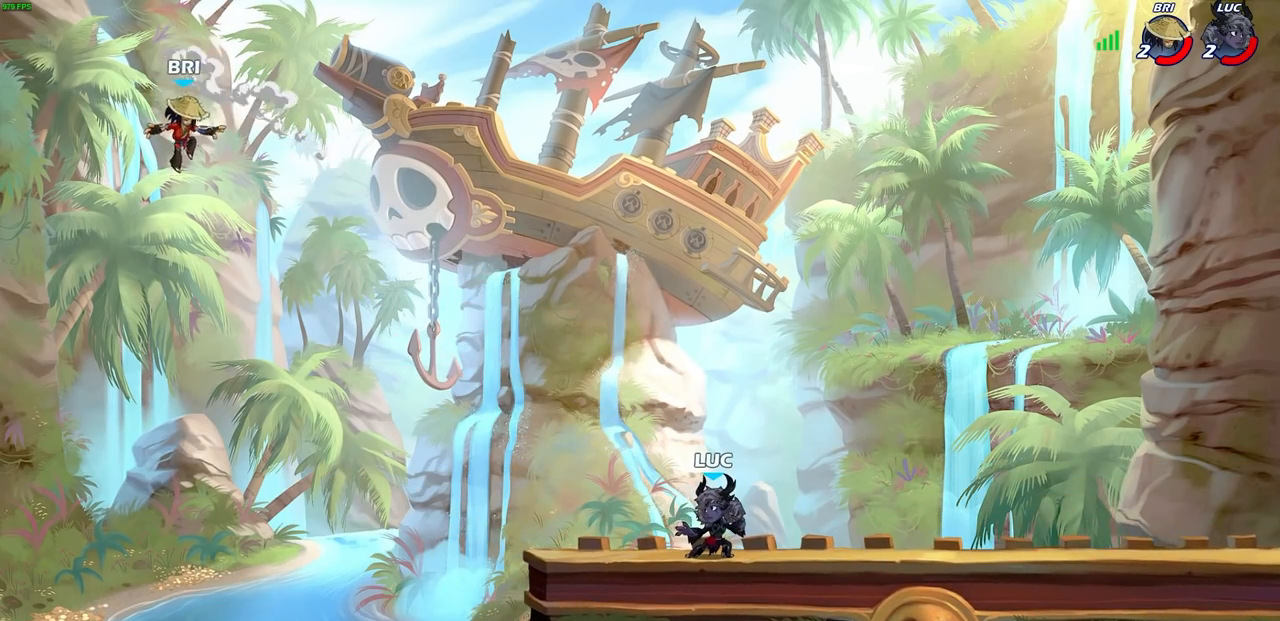
{"buttons": [], "left_stick": "center", "right_stick": "center", "events": []}
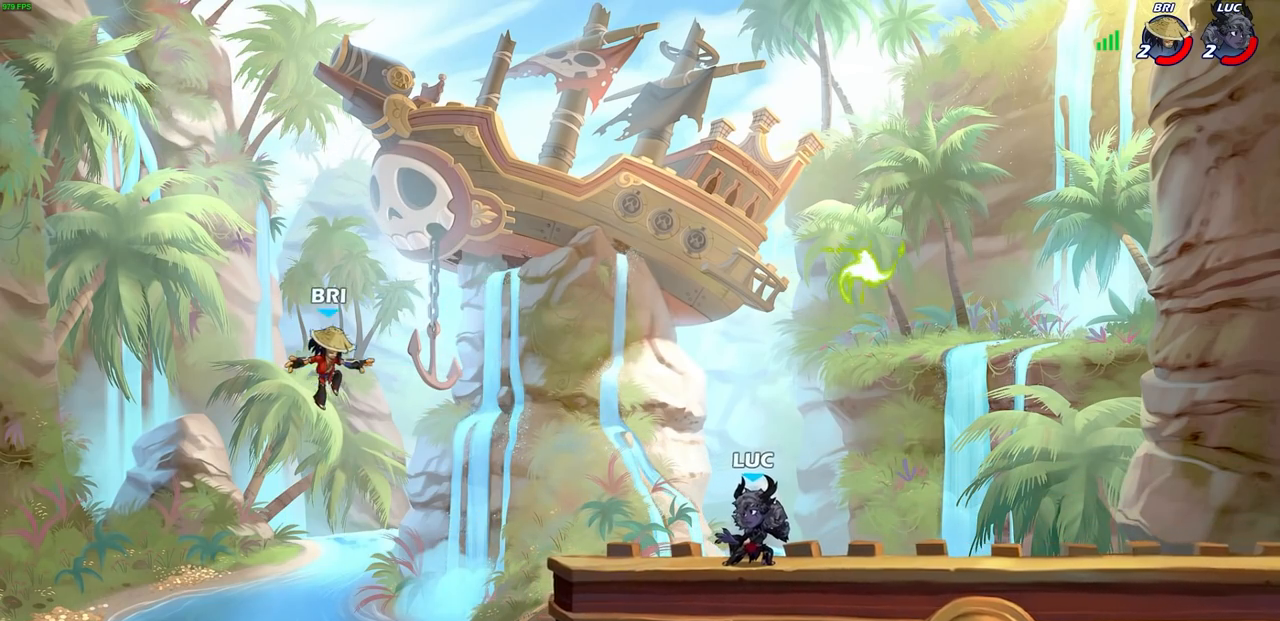
{"buttons": [], "left_stick": "right", "right_stick": "center", "events": [[267, "left_stick", "right"], [367, "CROSS", "down"], [483, "CROSS", "up"]]}
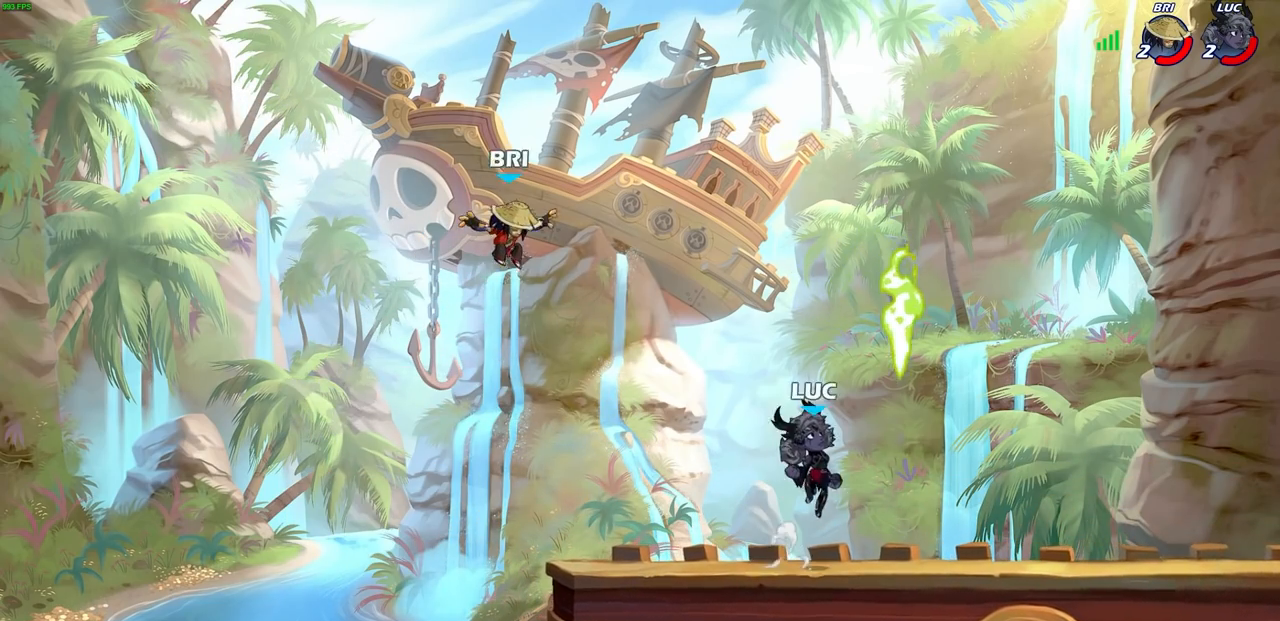
{"buttons": [], "left_stick": "down-left", "right_stick": "center", "events": [[83, "R1", "down"], [83, "left_stick", "down-left"], [183, "R1", "up"], [367, "R2", "down"], [383, "CIRCLE", "down"], [483, "CIRCLE", "up"], [500, "R2", "up"]]}
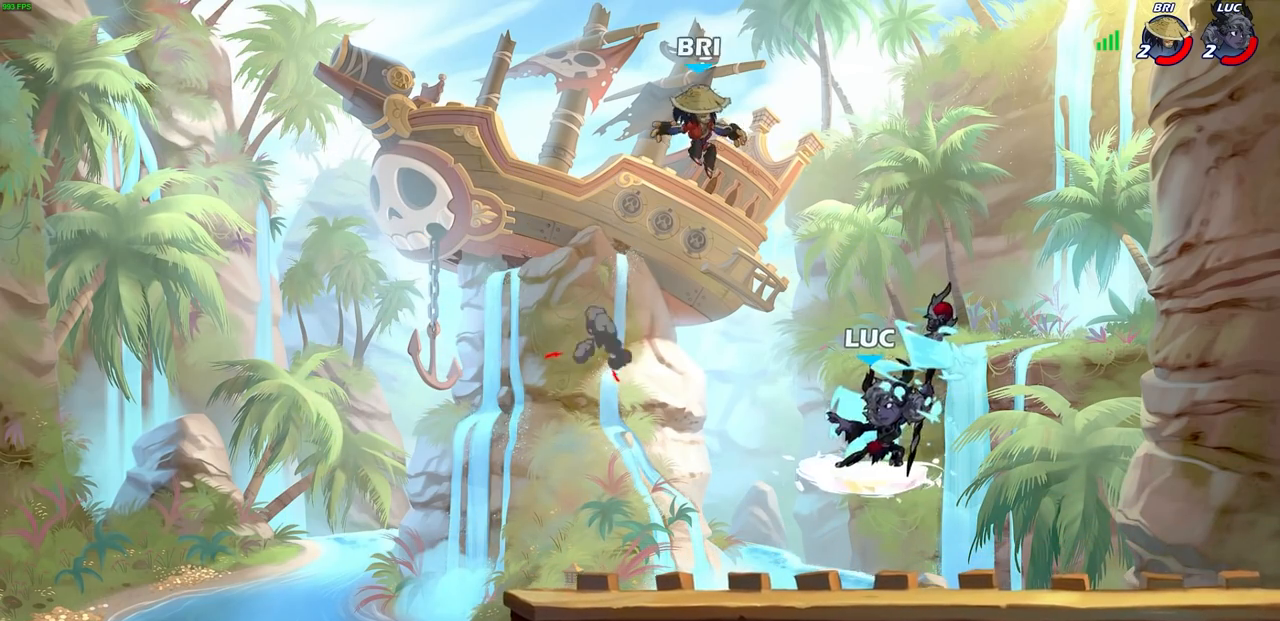
{"buttons": [], "left_stick": "left", "right_stick": "center", "events": [[17, "left_stick", "center"], [483, "left_stick", "left"]]}
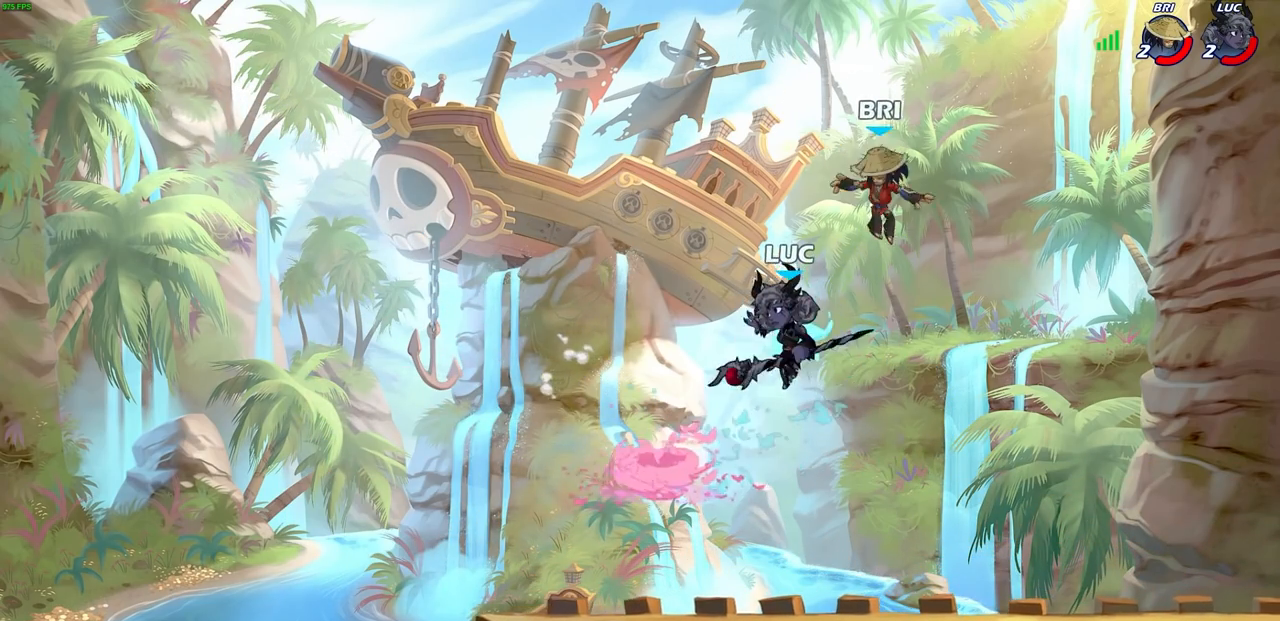
{"buttons": [], "left_stick": "down", "right_stick": "center", "events": [[167, "CROSS", "down"], [300, "CROSS", "up"], [333, "left_stick", "up-right"], [433, "left_stick", "down"]]}
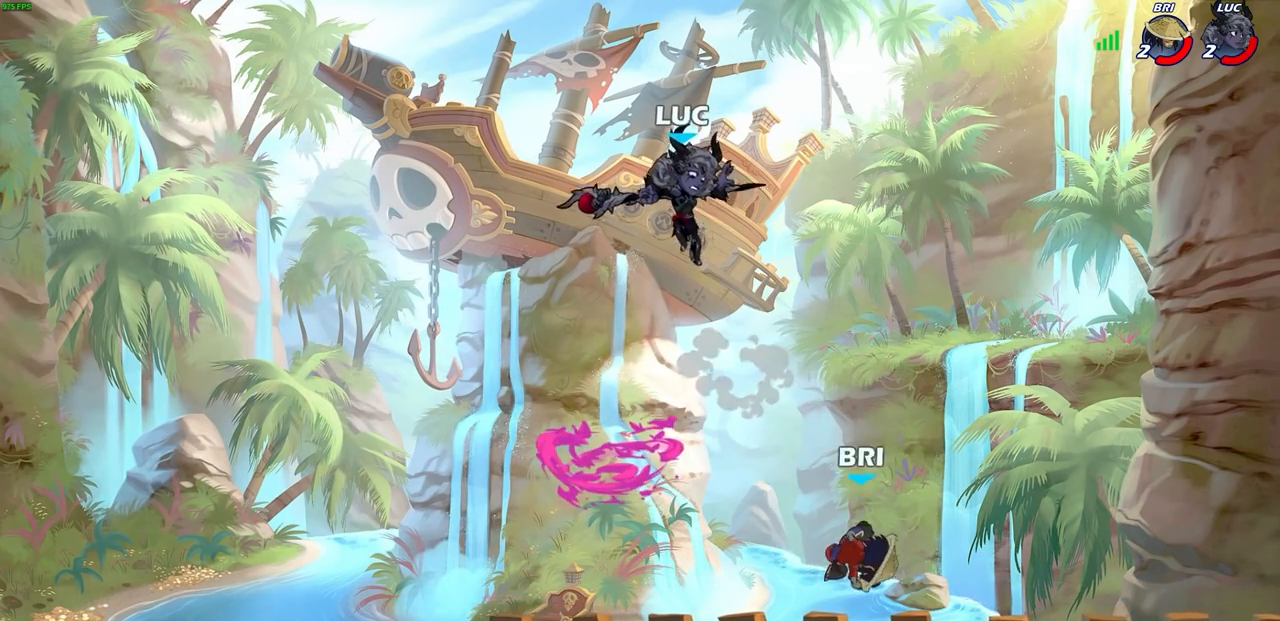
{"buttons": [], "left_stick": "center", "right_stick": "center", "events": [[150, "left_stick", "right"], [317, "SQUARE", "down"], [417, "SQUARE", "up"], [450, "left_stick", "center"]]}
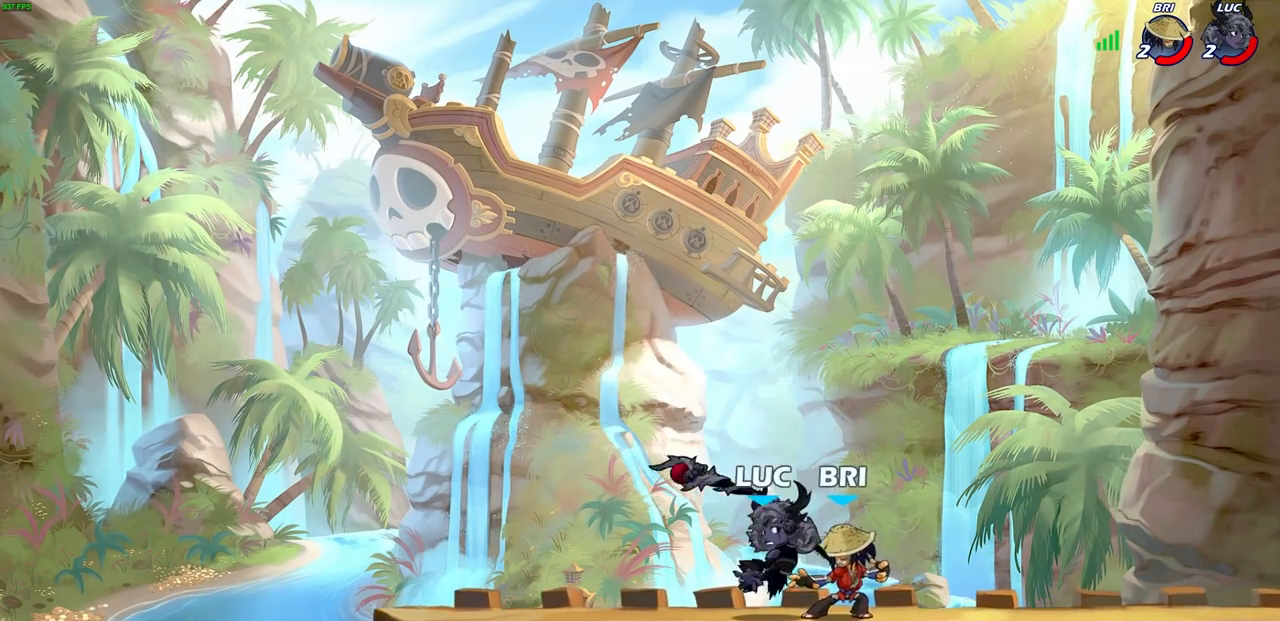
{"buttons": ["CROSS", "R2"], "left_stick": "right", "right_stick": "center", "events": [[300, "left_stick", "right"], [433, "CROSS", "down"], [467, "R2", "down"]]}
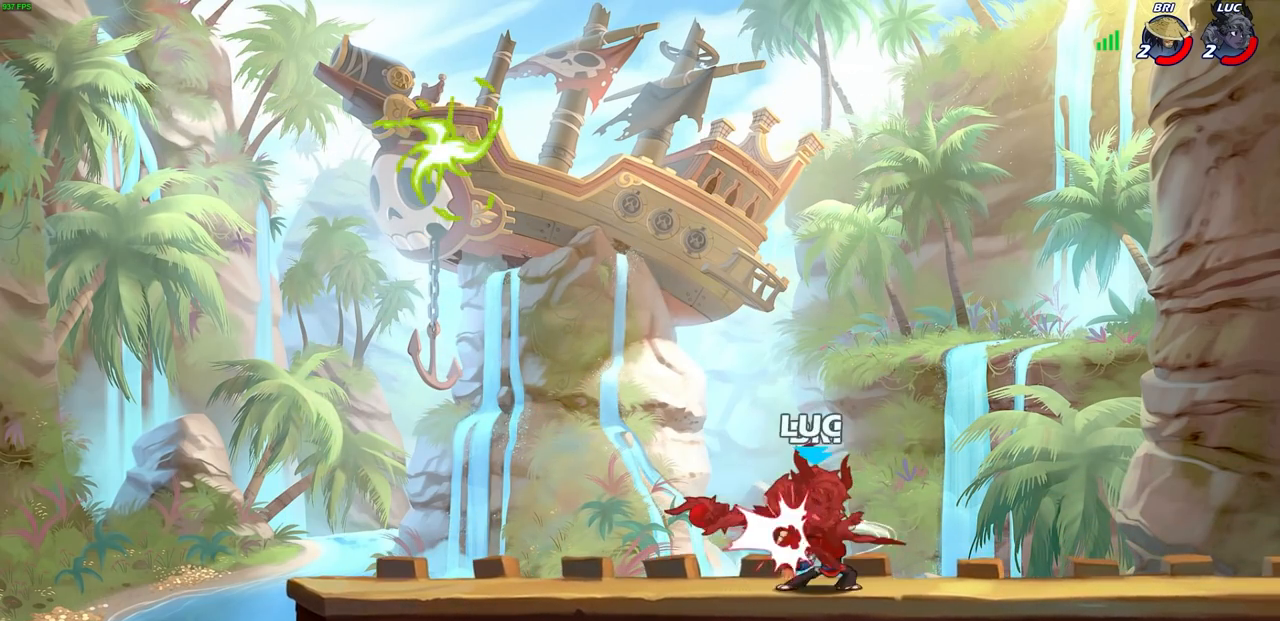
{"buttons": [], "left_stick": "center", "right_stick": "center", "events": [[117, "CROSS", "up"], [133, "R2", "up"], [133, "left_stick", "up-left"], [283, "left_stick", "center"]]}
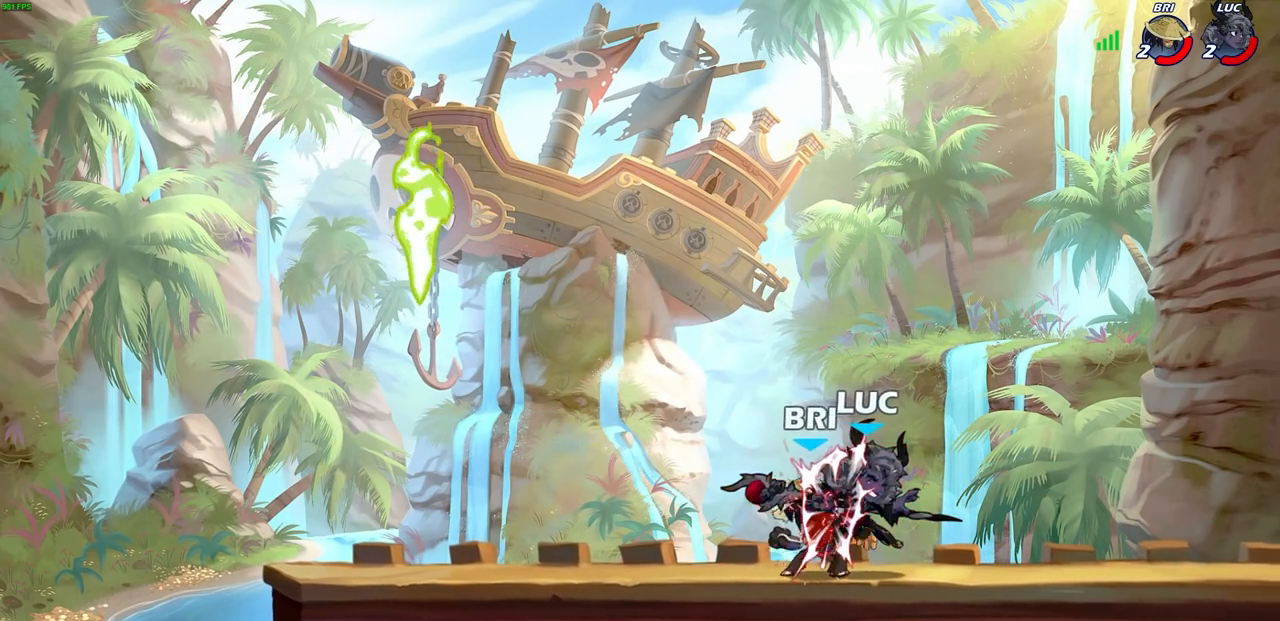
{"buttons": [], "left_stick": "left", "right_stick": "center", "events": [[183, "left_stick", "up-left"], [467, "left_stick", "left"]]}
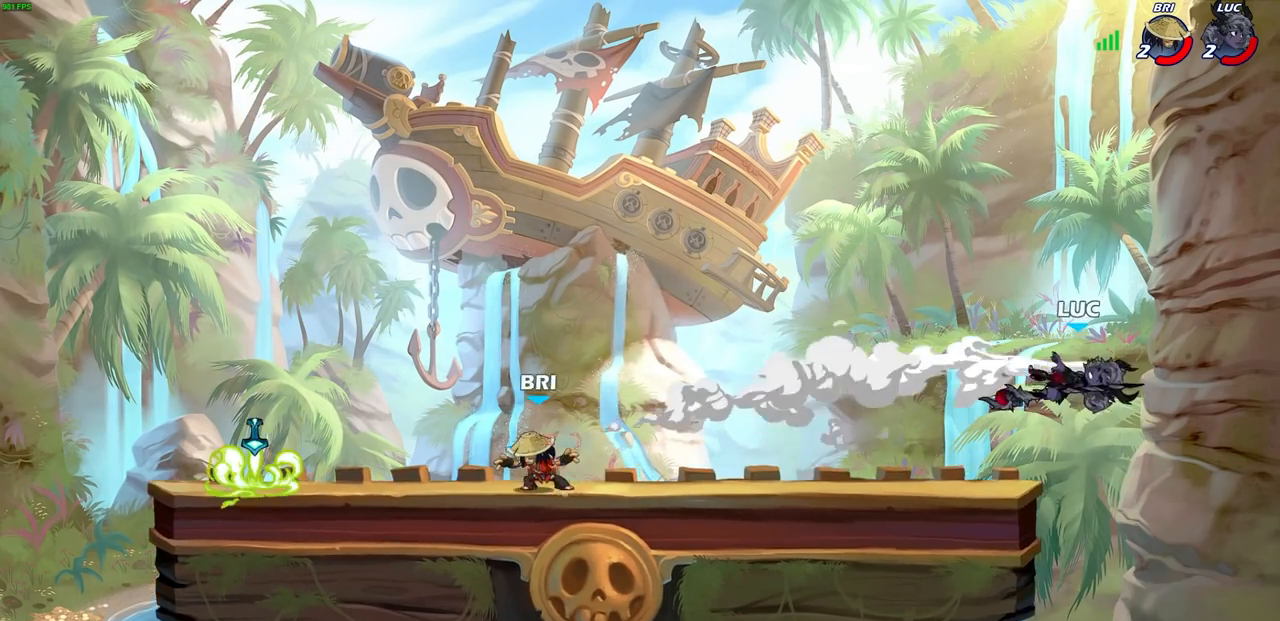
{"buttons": ["R2"], "left_stick": "left", "right_stick": "center", "events": [[183, "R2", "down"], [300, "R2", "up"], [383, "R2", "down"]]}
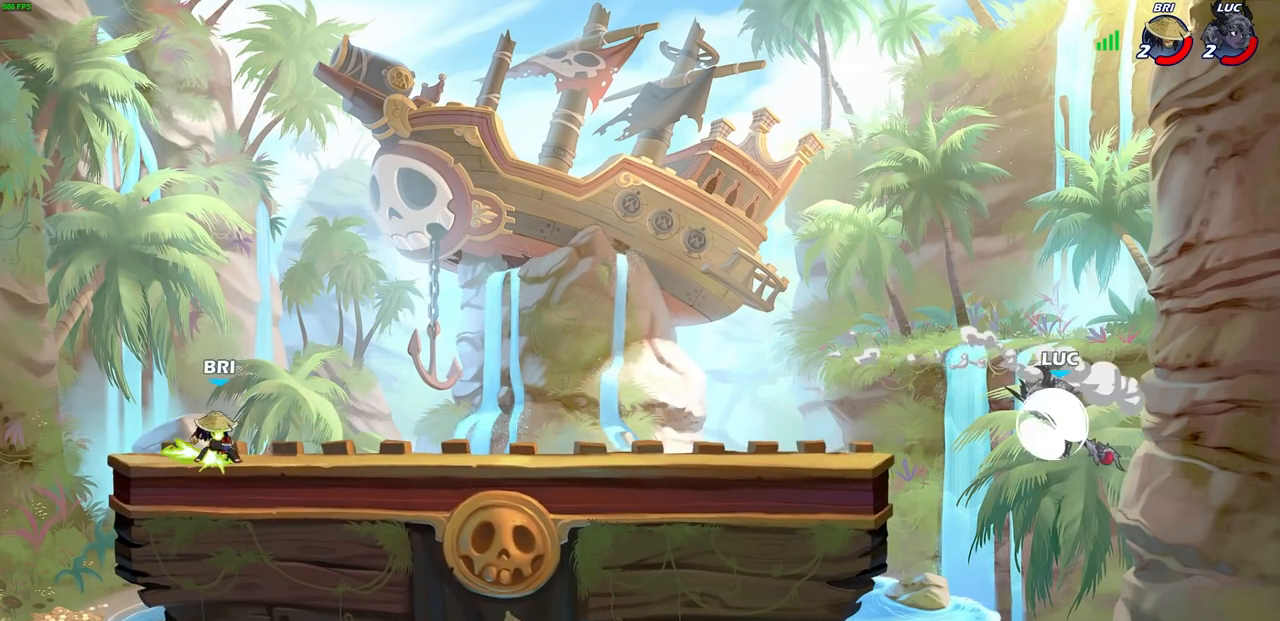
{"buttons": ["R1"], "left_stick": "left", "right_stick": "center", "events": [[50, "R2", "up"], [167, "CROSS", "down"], [267, "CROSS", "up"], [483, "R1", "down"]]}
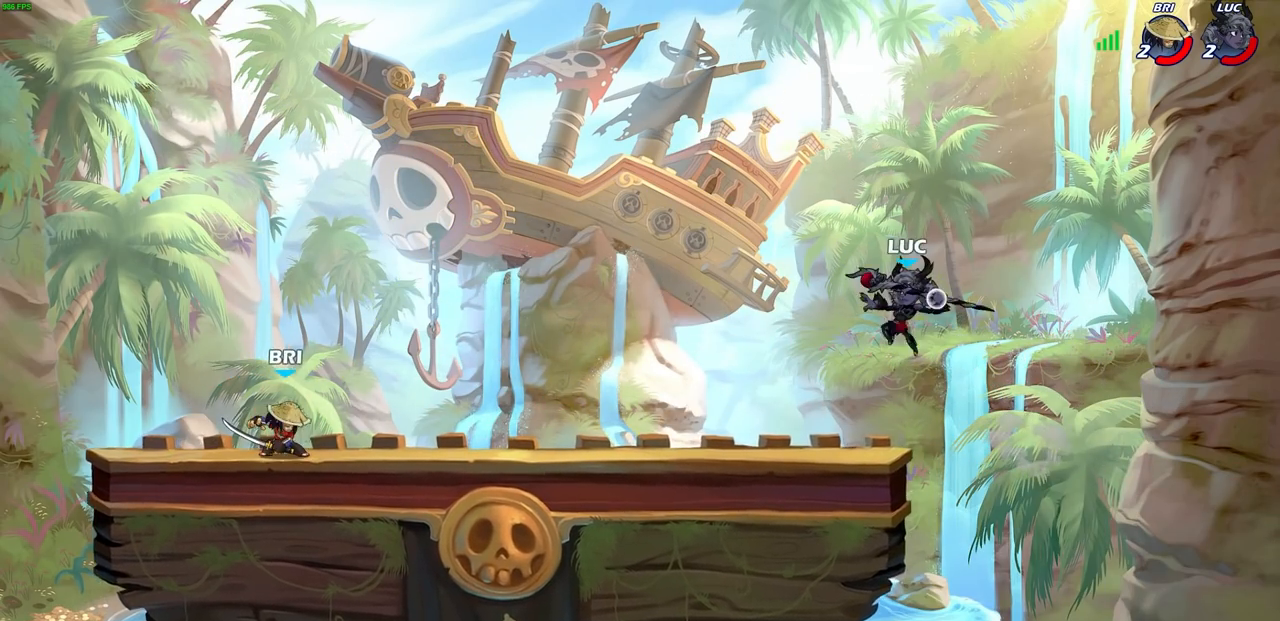
{"buttons": ["R2"], "left_stick": "left", "right_stick": "center", "events": [[33, "L1", "down"], [50, "R1", "up"], [83, "left_stick", "center"], [333, "L1", "up"], [400, "left_stick", "left"], [483, "R2", "down"]]}
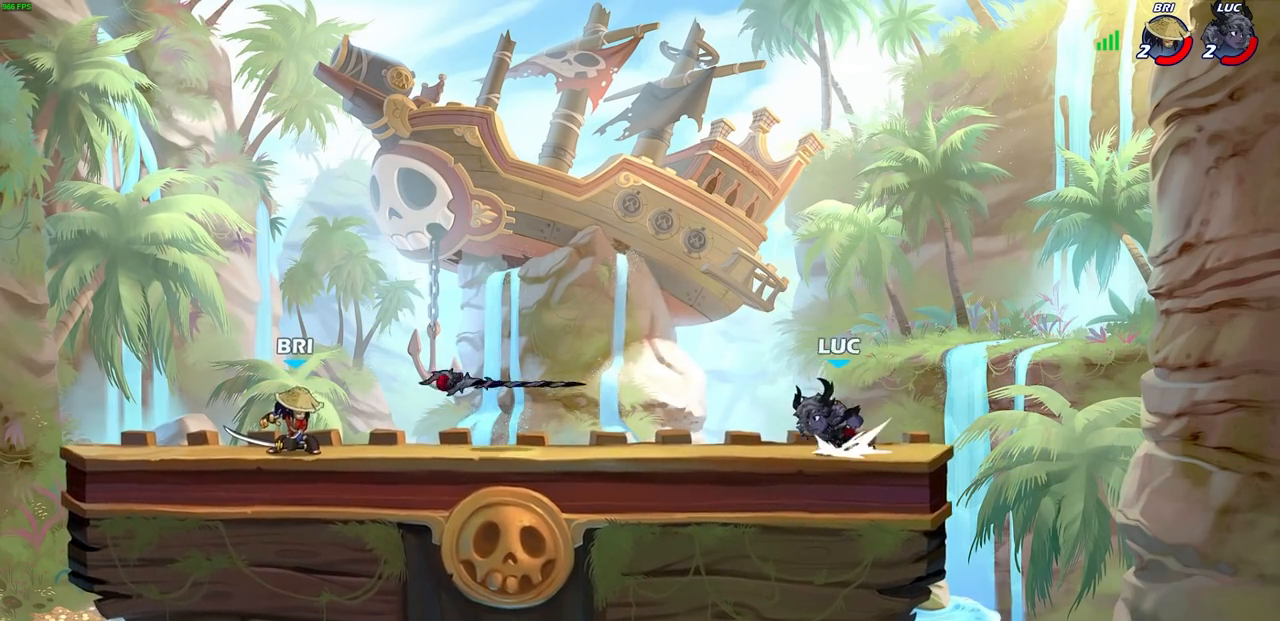
{"buttons": ["L1"], "left_stick": "center", "right_stick": "center", "events": [[167, "R2", "up"], [200, "left_stick", "center"], [400, "L1", "down"]]}
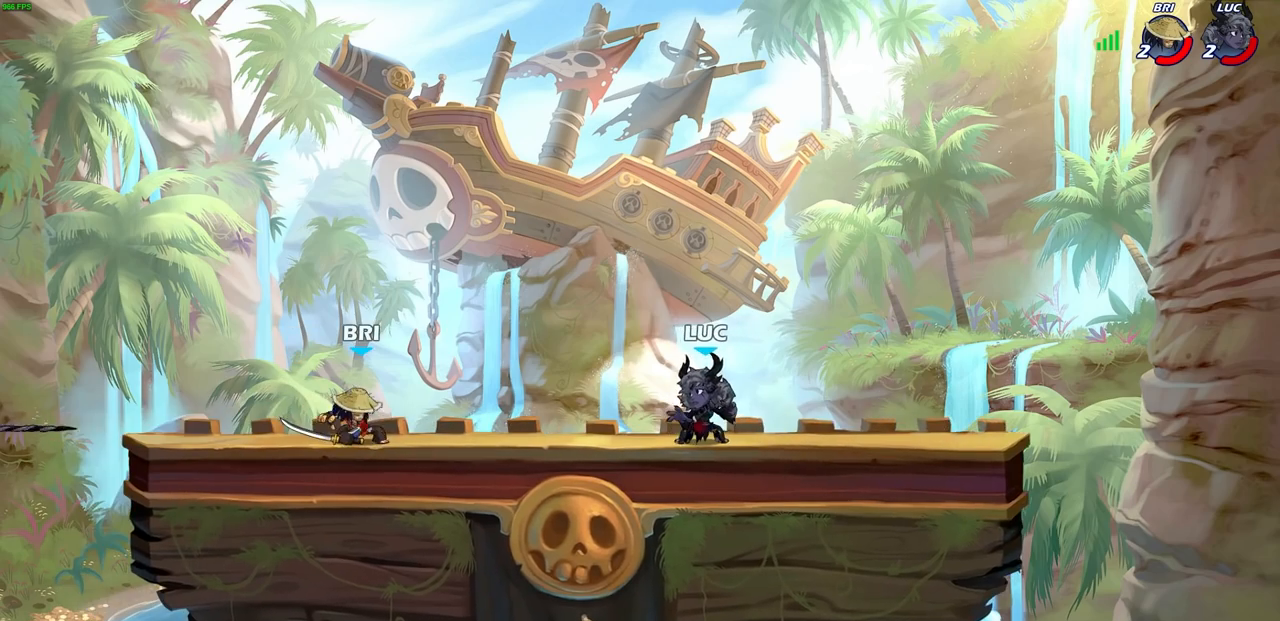
{"buttons": ["CROSS", "R2"], "left_stick": "up-left", "right_stick": "center", "events": [[133, "L1", "up"], [433, "left_stick", "up-left"], [467, "R2", "down"], [483, "CROSS", "down"]]}
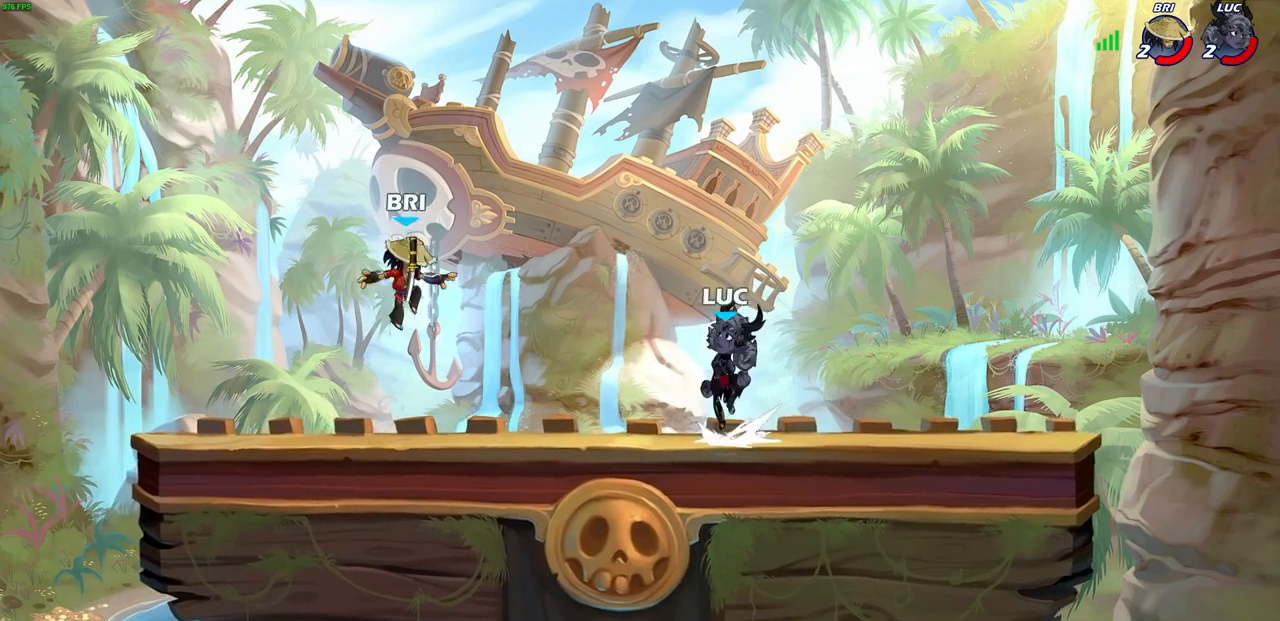
{"buttons": [], "left_stick": "left", "right_stick": "center", "events": [[117, "R2", "up"], [133, "CROSS", "up"], [250, "left_stick", "center"], [467, "left_stick", "left"]]}
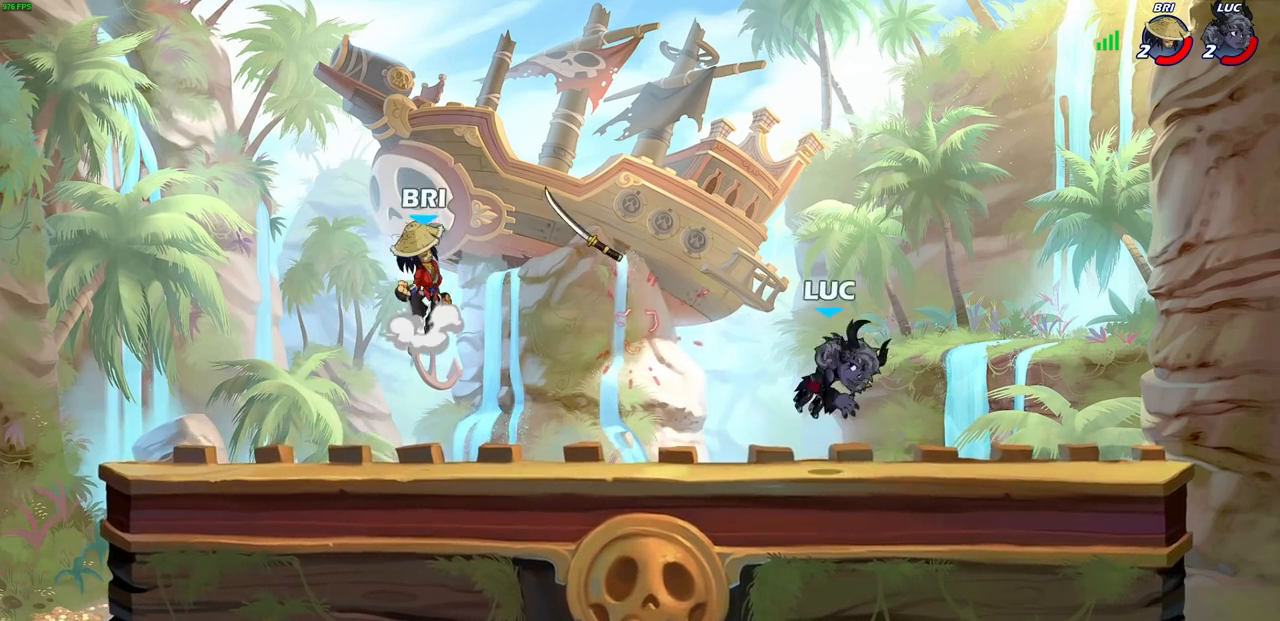
{"buttons": ["SQUARE"], "left_stick": "center", "right_stick": "down-left", "events": [[283, "R2", "down"], [317, "CROSS", "down"], [367, "left_stick", "center"], [400, "SQUARE", "down"], [450, "CROSS", "up"], [450, "R2", "up"], [450, "right_stick", "down-left"]]}
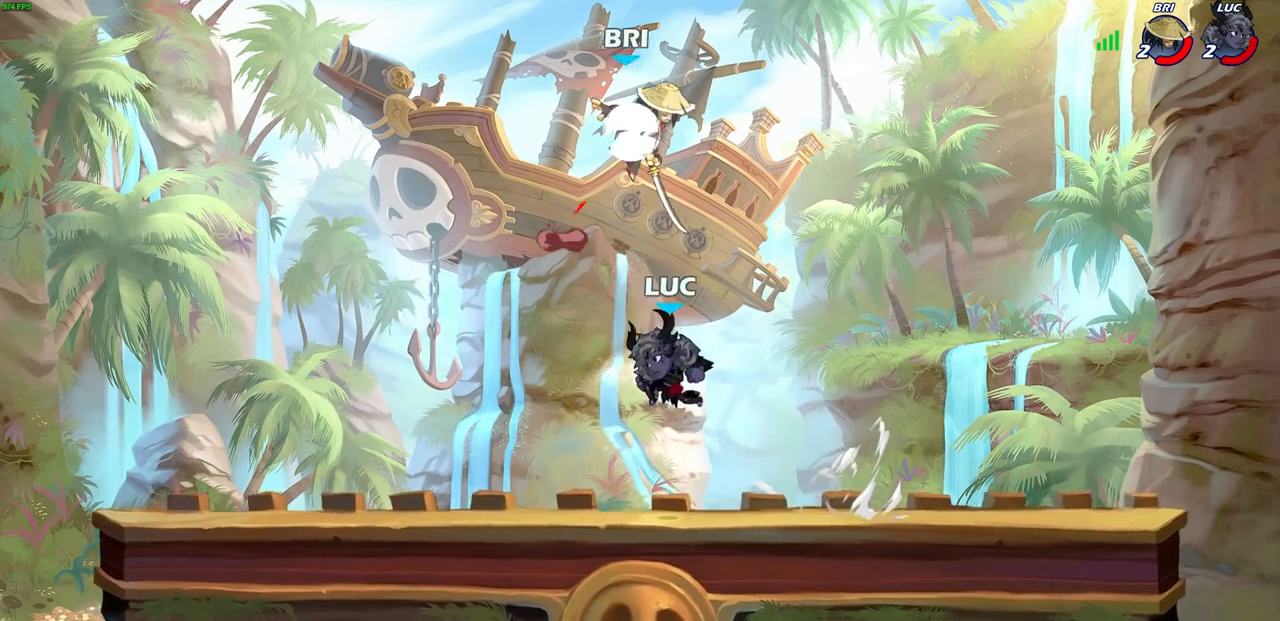
{"buttons": [], "left_stick": "left", "right_stick": "center", "events": [[17, "right_stick", "center"], [33, "SQUARE", "up"], [250, "left_stick", "left"]]}
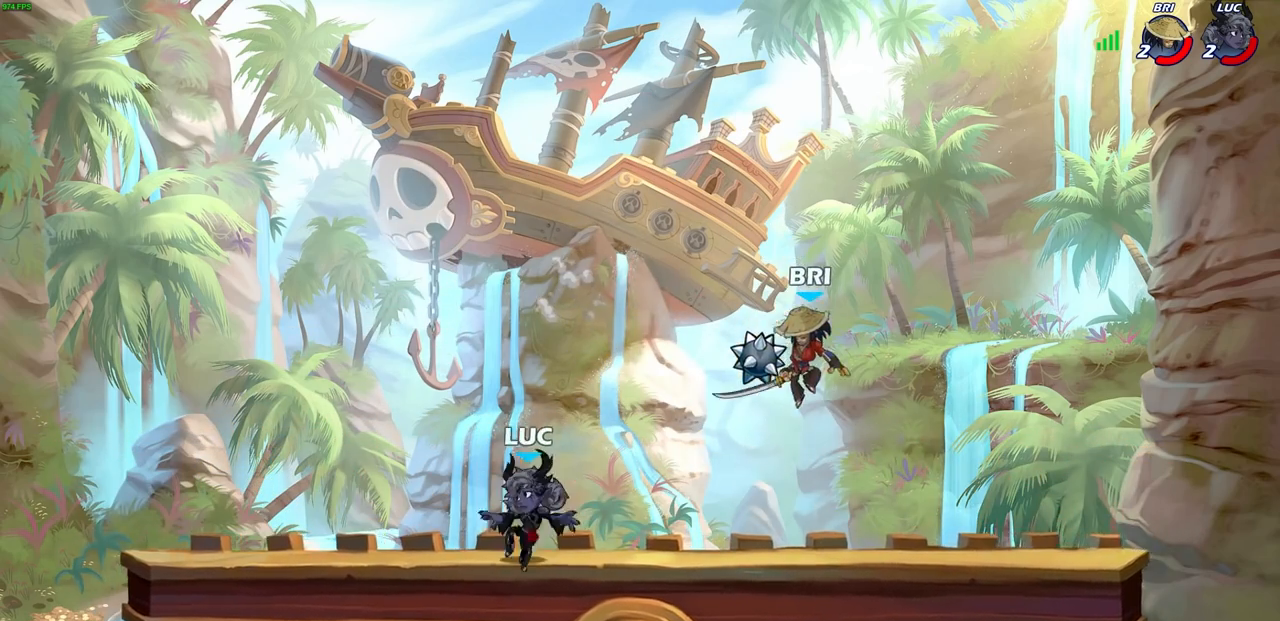
{"buttons": ["R2"], "left_stick": "right", "right_stick": "center", "events": [[83, "left_stick", "up-right"], [217, "left_stick", "center"], [417, "left_stick", "right"], [483, "R2", "down"]]}
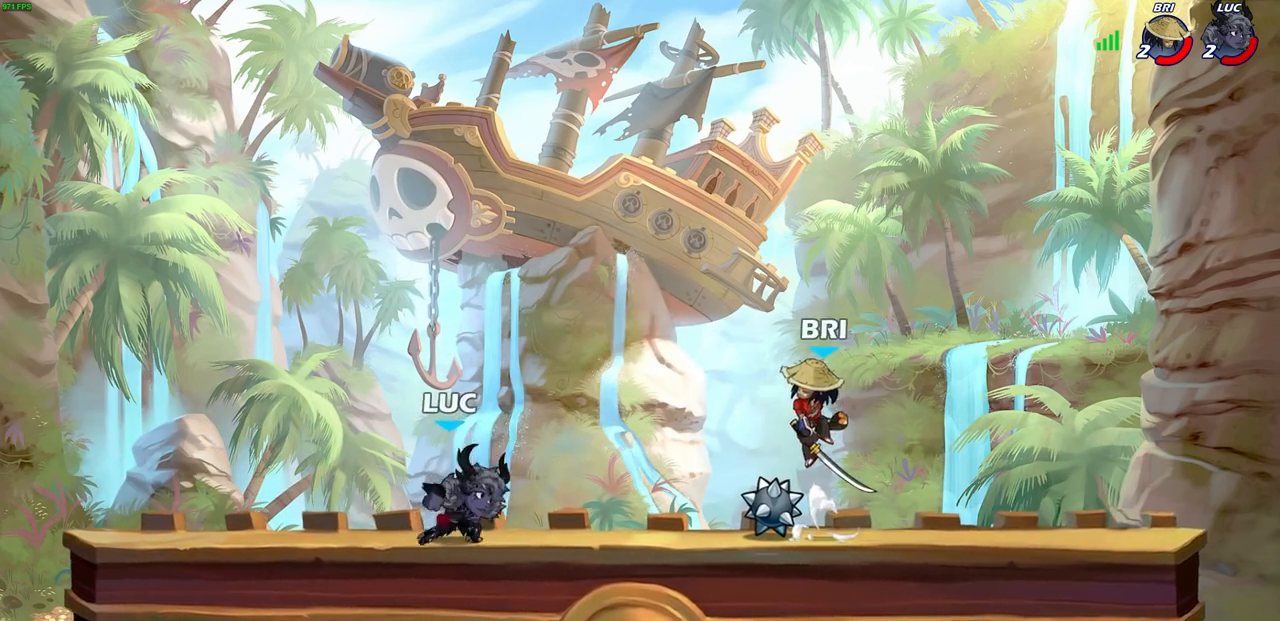
{"buttons": ["R2"], "left_stick": "left", "right_stick": "center", "events": [[17, "CROSS", "down"], [17, "left_stick", "up-right"], [167, "CROSS", "up"], [167, "R2", "up"], [167, "left_stick", "center"], [250, "CROSS", "down"], [267, "R2", "down"], [283, "left_stick", "up"], [467, "CROSS", "up"], [483, "left_stick", "left"]]}
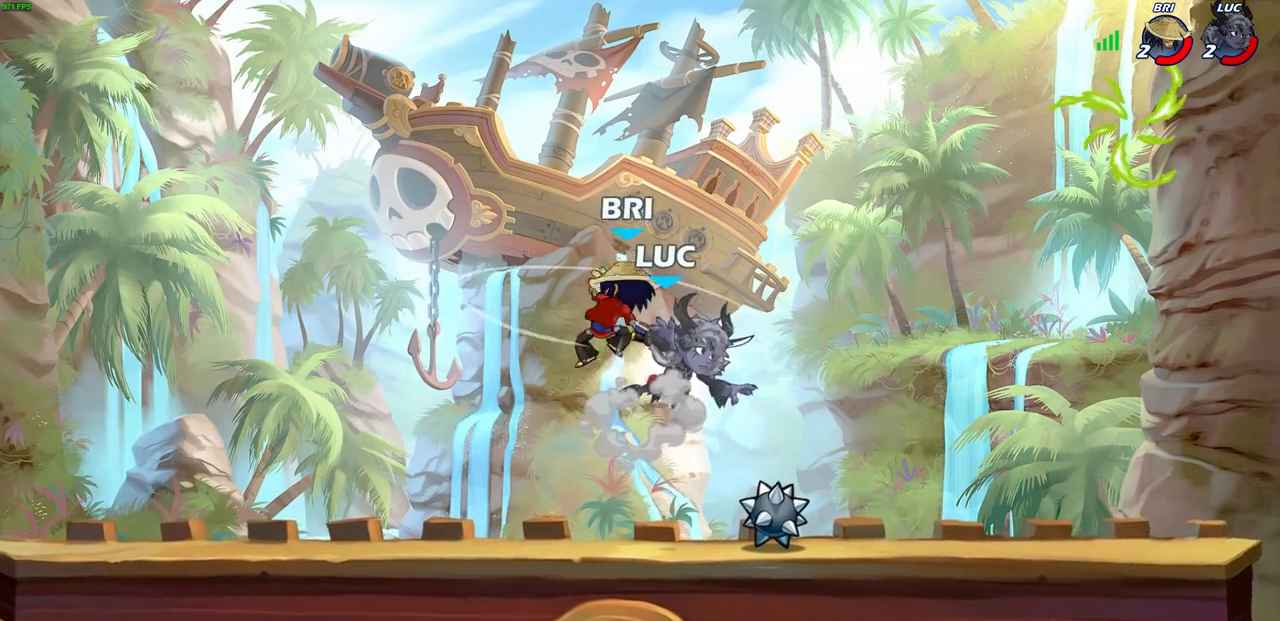
{"buttons": ["SQUARE", "R2"], "left_stick": "down-left", "right_stick": "center", "events": [[17, "R2", "up"], [333, "left_stick", "down-left"], [483, "R2", "down"], [500, "SQUARE", "down"]]}
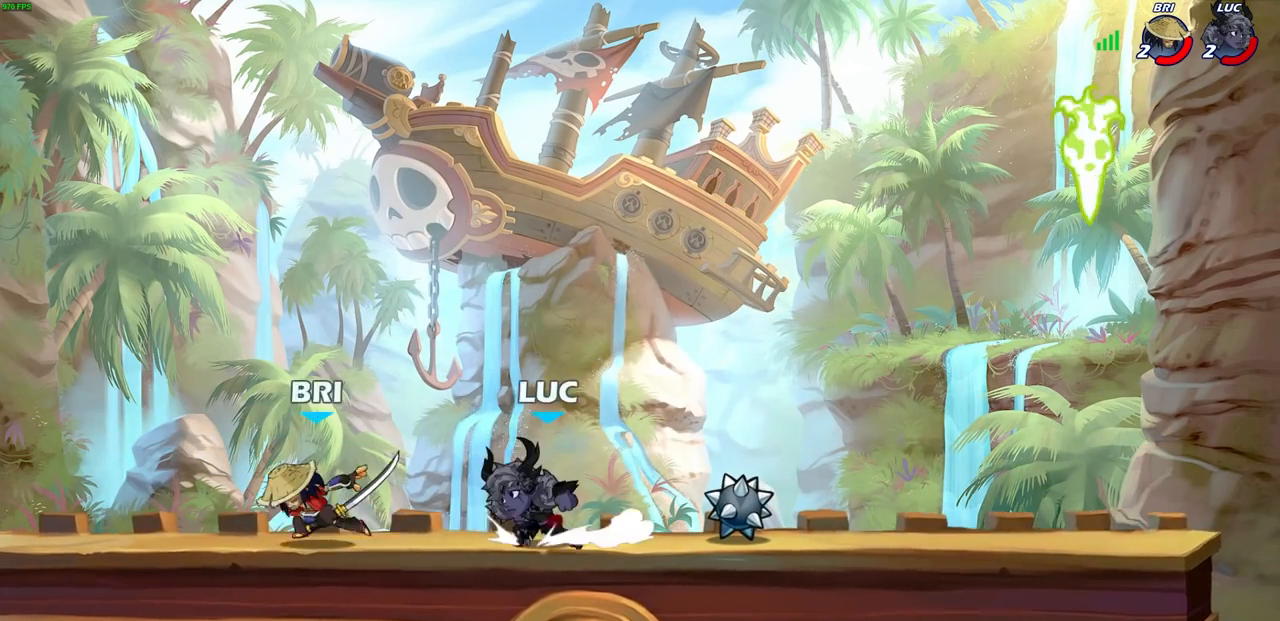
{"buttons": [], "left_stick": "up", "right_stick": "center", "events": [[100, "R2", "up"], [100, "SQUARE", "up"], [133, "left_stick", "center"], [300, "left_stick", "left"], [433, "left_stick", "up"]]}